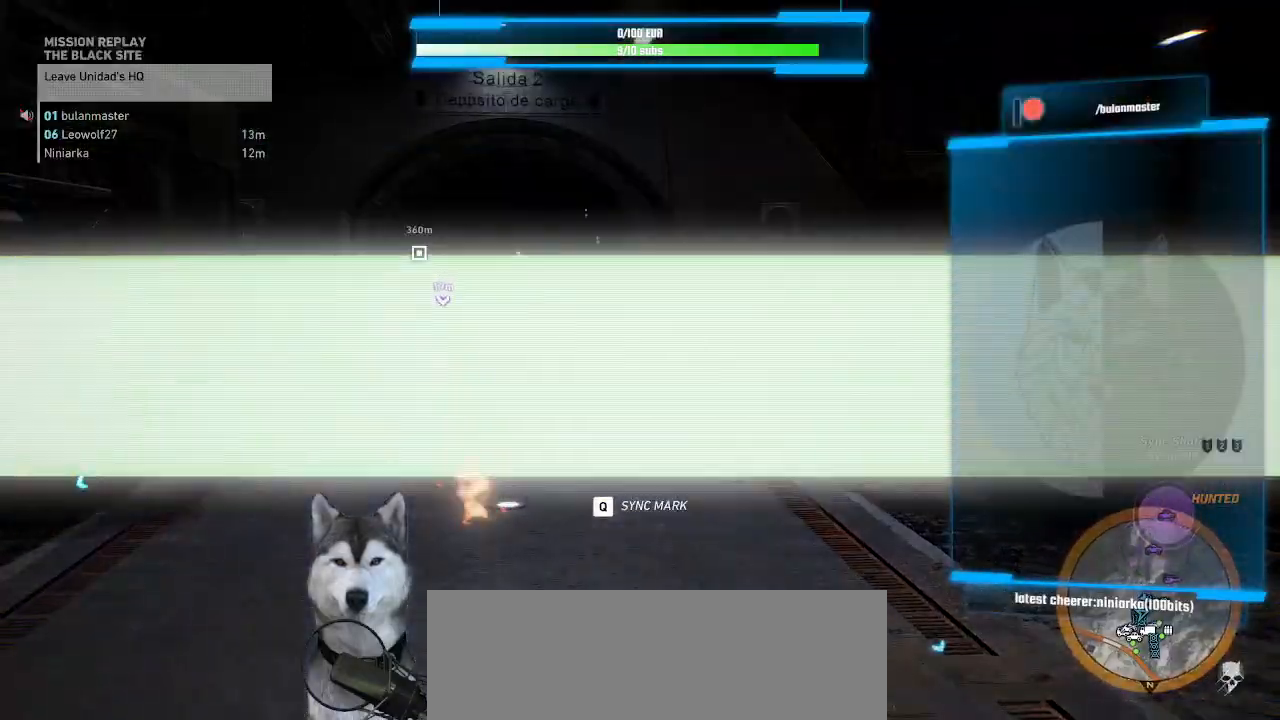
Gameplay with keyboard and mouse; each line is a JSON object with the keys and mouse buttons held at the frame after it. "events" lists presses ("down") and releases ("up") of ".", "/", "0", "1", "2", "3", "4", "5", "6", "7", "8", "9", "a", "alt_l", "alt_r", "b", "backslash", "backspace", "c", "caps_lock", "comma", "ctrl_l", "ctrl_r", "d", "e", "equals", "f", "g", "h", "i", "j", "k", "l", "lbracket", "m", "minus", "n", "o", "p", "q", "quote", "r", "rbracket", "return", "s", "semicolon", "shift_l", "shift_r", "space", "t", "tab", "tilde", "u", "v", "w", "x", "y", "z", "mouse_left", "mouse_wheel" and "mouse_right" between this image and that frame as [ms after this image, input, new state], when the widget could be followed in between. "mouse_left", "mouse_wheel", "mouse_right" = the "left", "wheel", "right" buttons of the "mouse" list. No other keys are recorded. "wheel" means that the mouse wheel is clicked or scrolled. Not read: mouse_move.
{"keys": [], "mouse": [], "events": []}
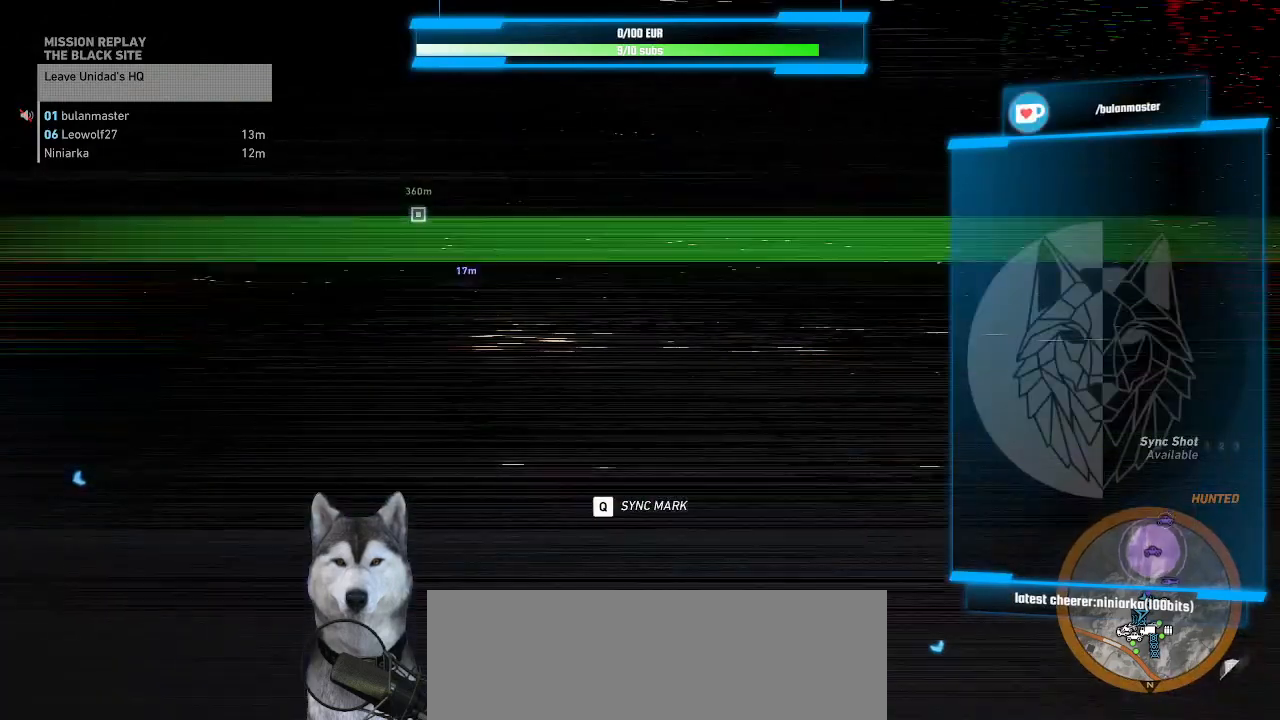
{"keys": [], "mouse": [], "events": []}
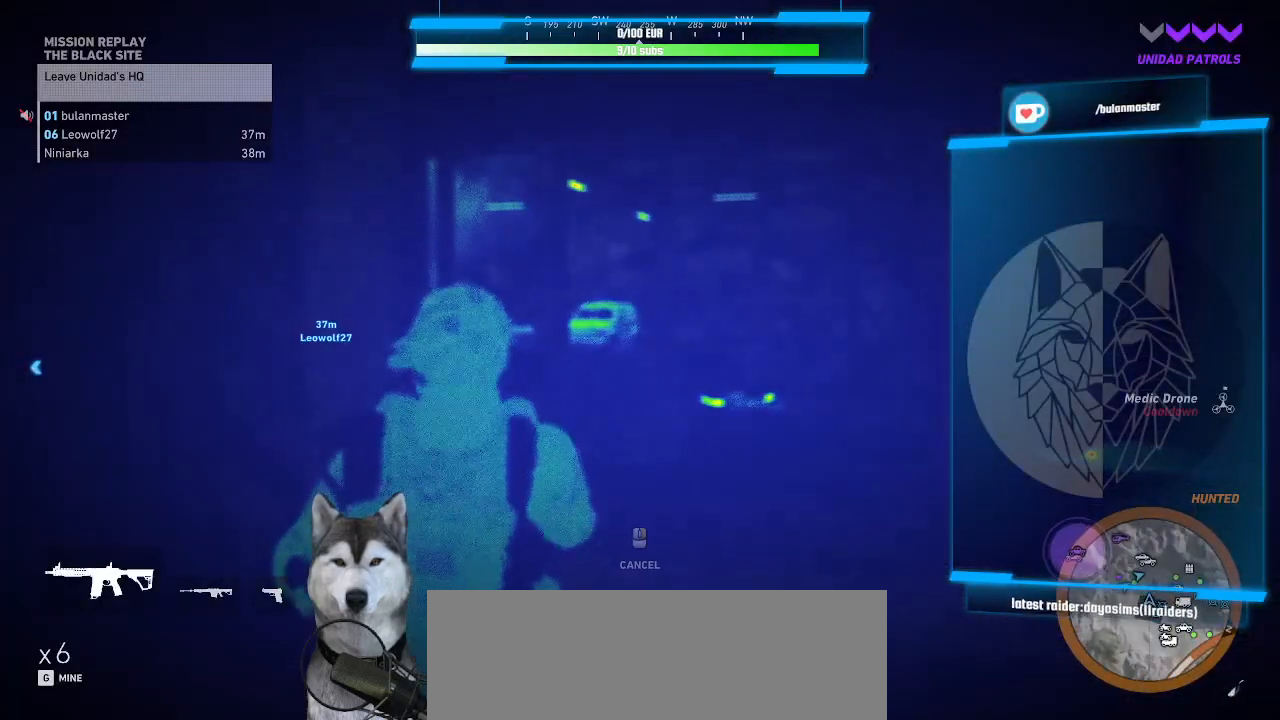
{"keys": [], "mouse": [], "events": []}
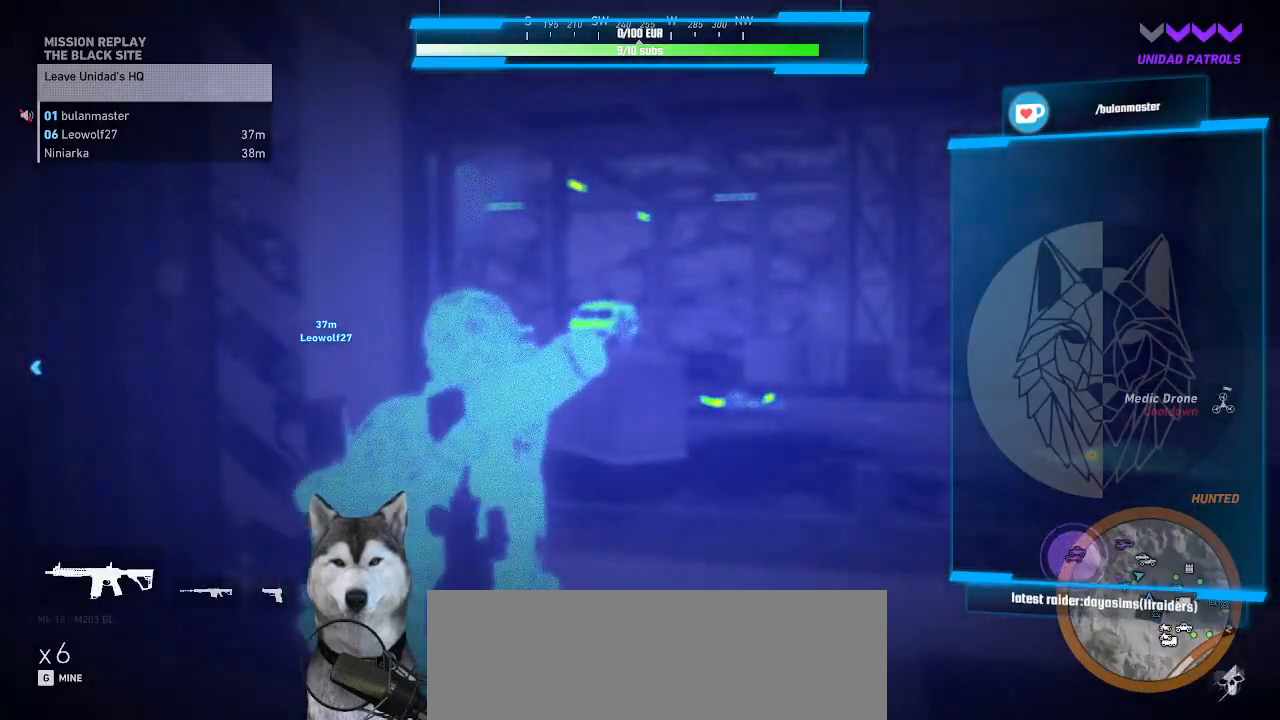
{"keys": [], "mouse": [], "events": []}
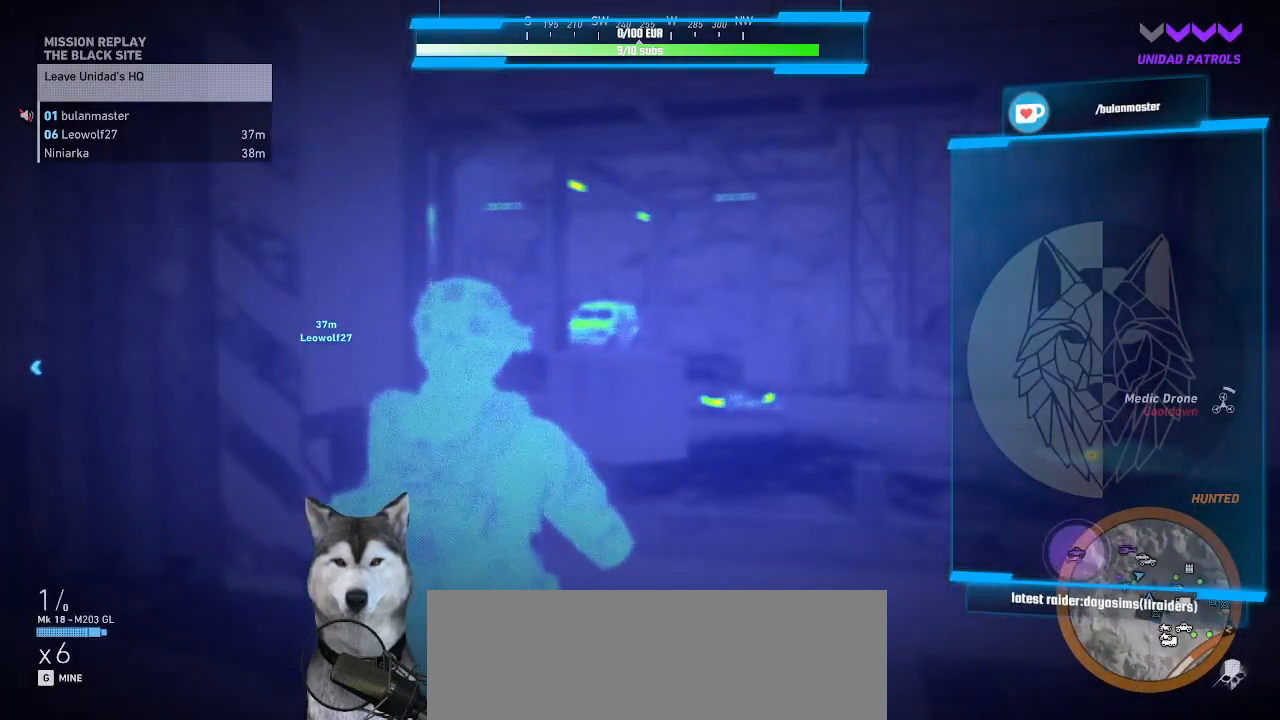
{"keys": ["d"], "mouse": [], "events": [[134, "d", "down"]]}
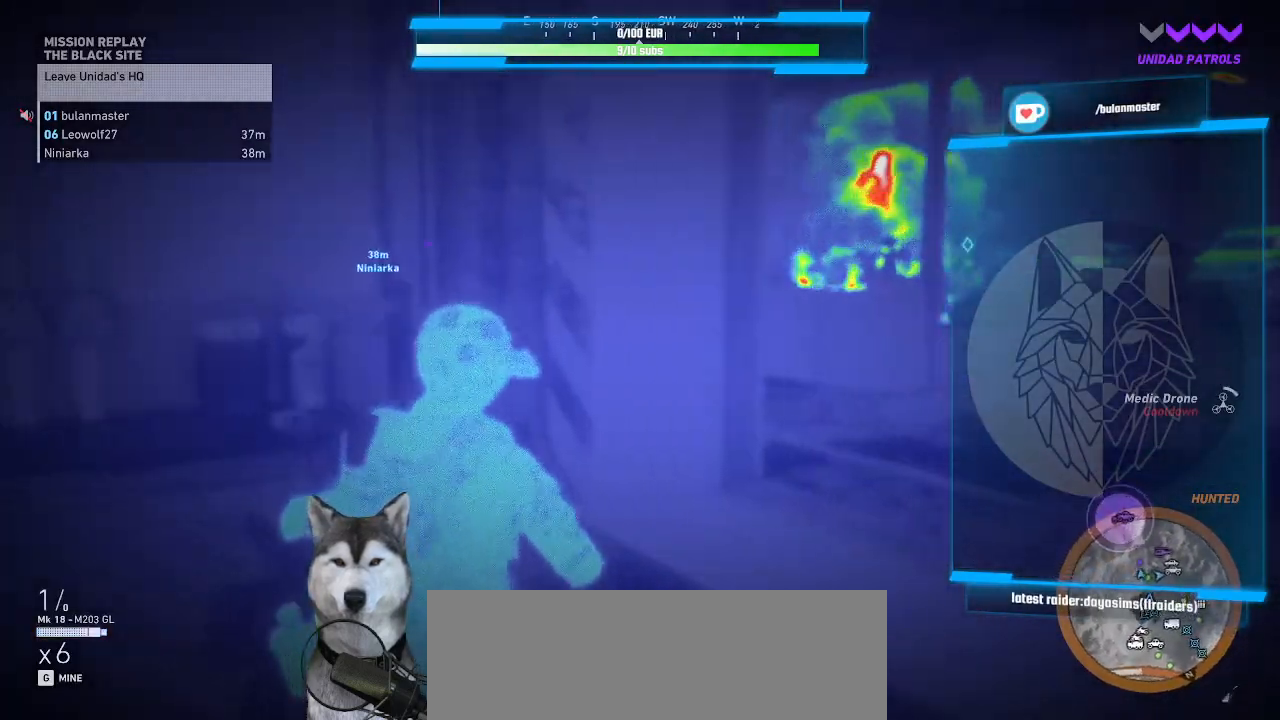
{"keys": [], "mouse": [], "events": [[367, "d", "up"]]}
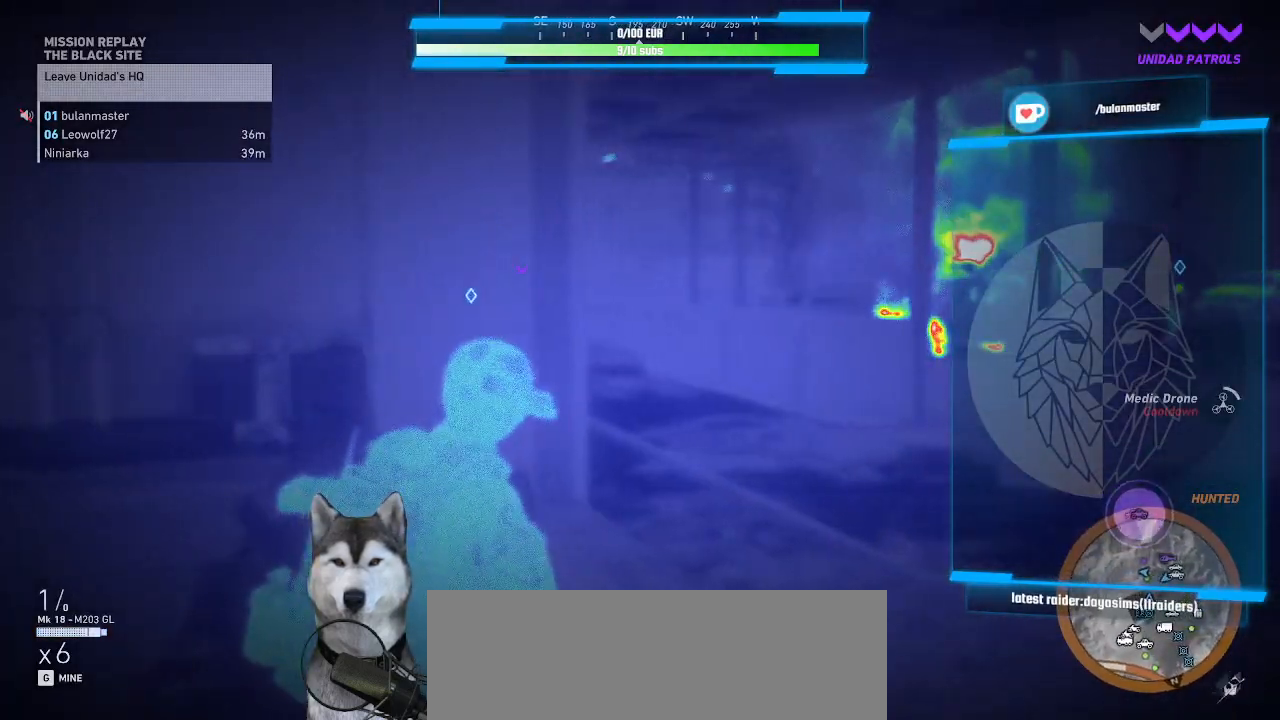
{"keys": ["d"], "mouse": [], "events": [[367, "d", "down"]]}
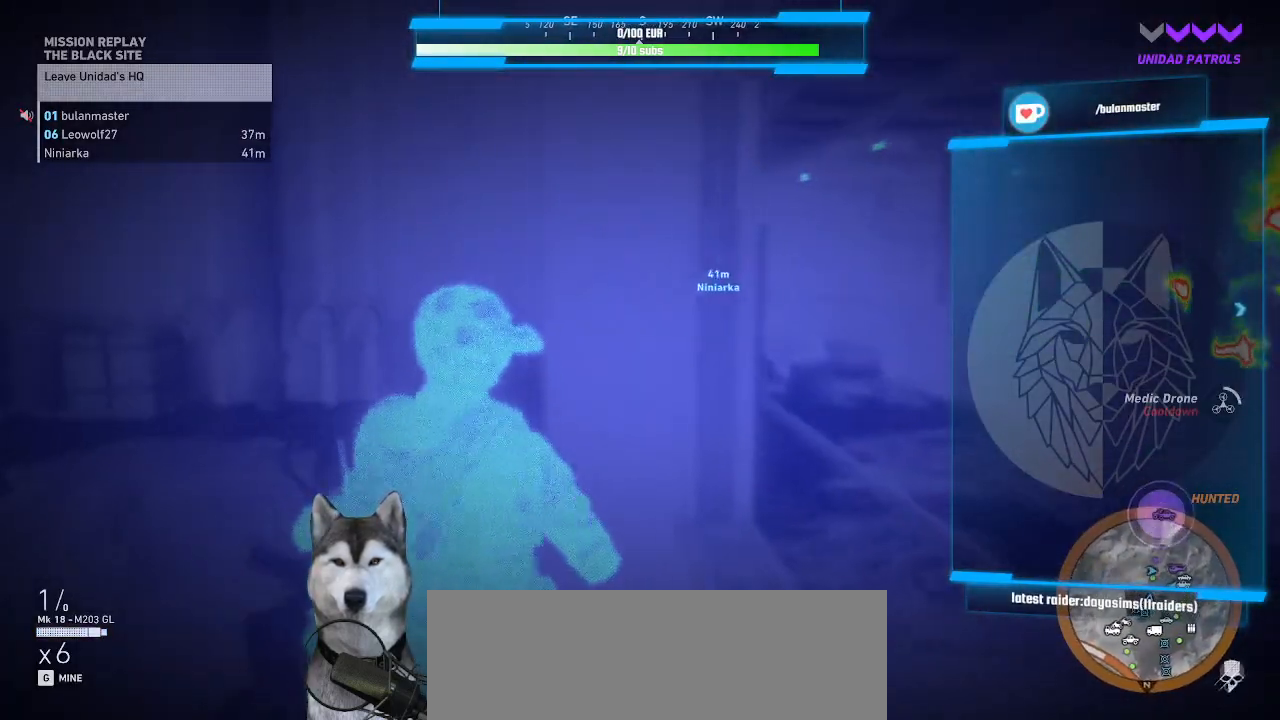
{"keys": [], "mouse": [], "events": [[134, "d", "up"]]}
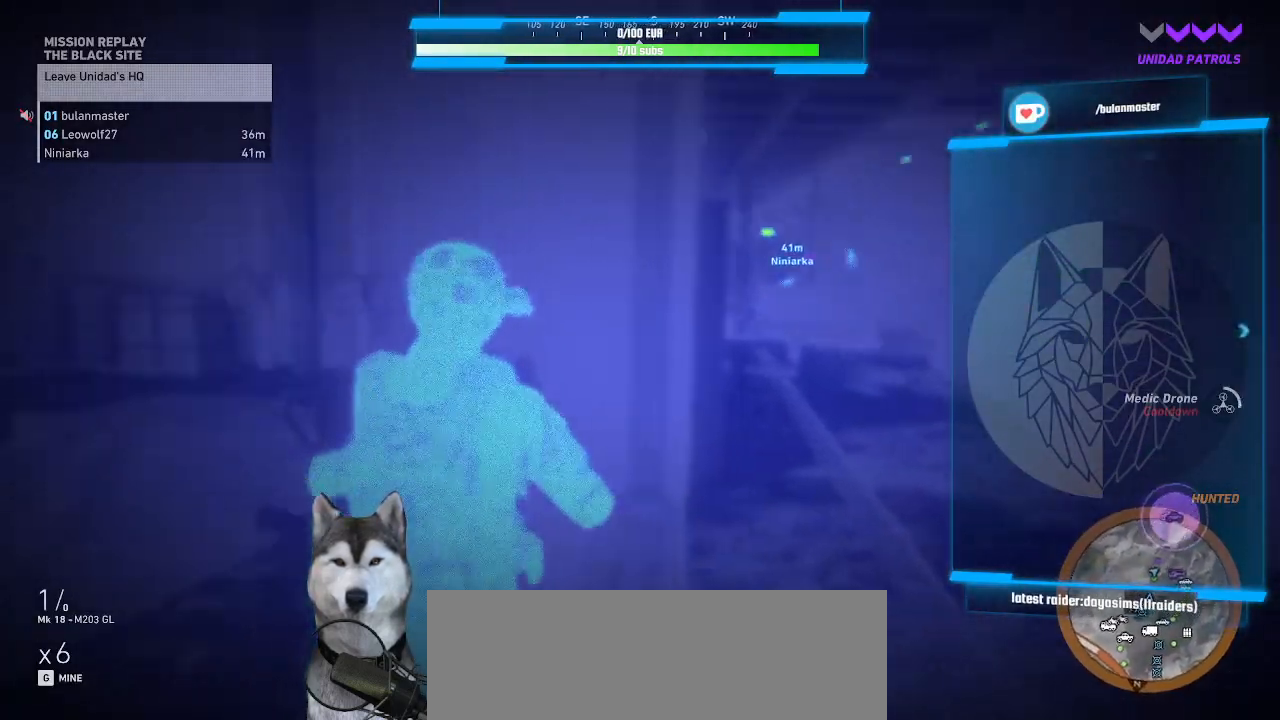
{"keys": [], "mouse": [], "events": []}
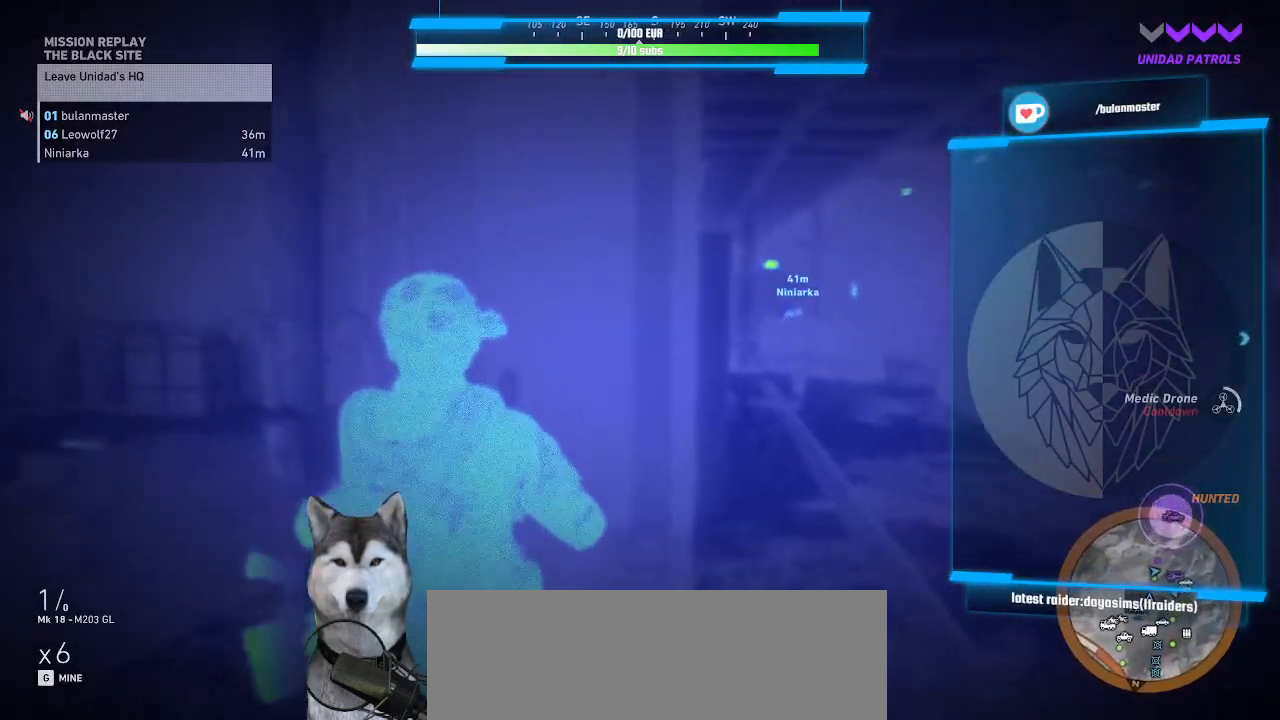
{"keys": [], "mouse": ["right"], "events": [[167, "mouse_right", "down"]]}
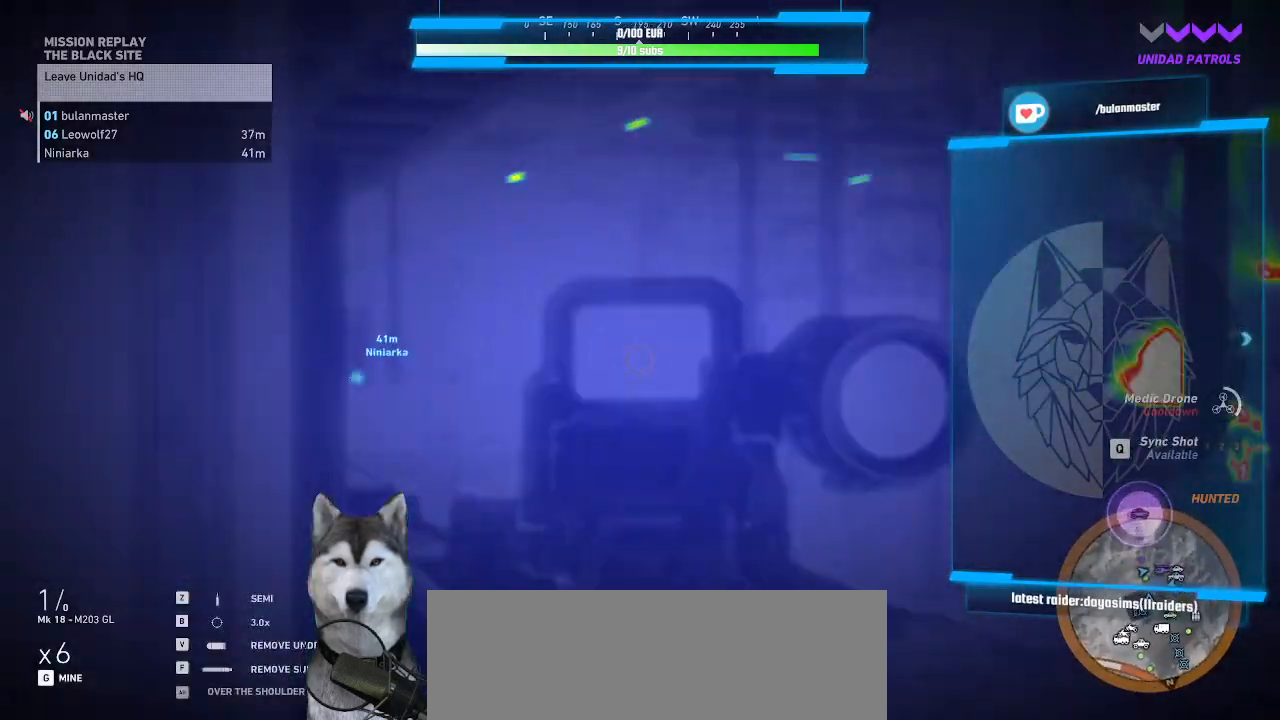
{"keys": ["d"], "mouse": ["right"], "events": [[434, "d", "down"]]}
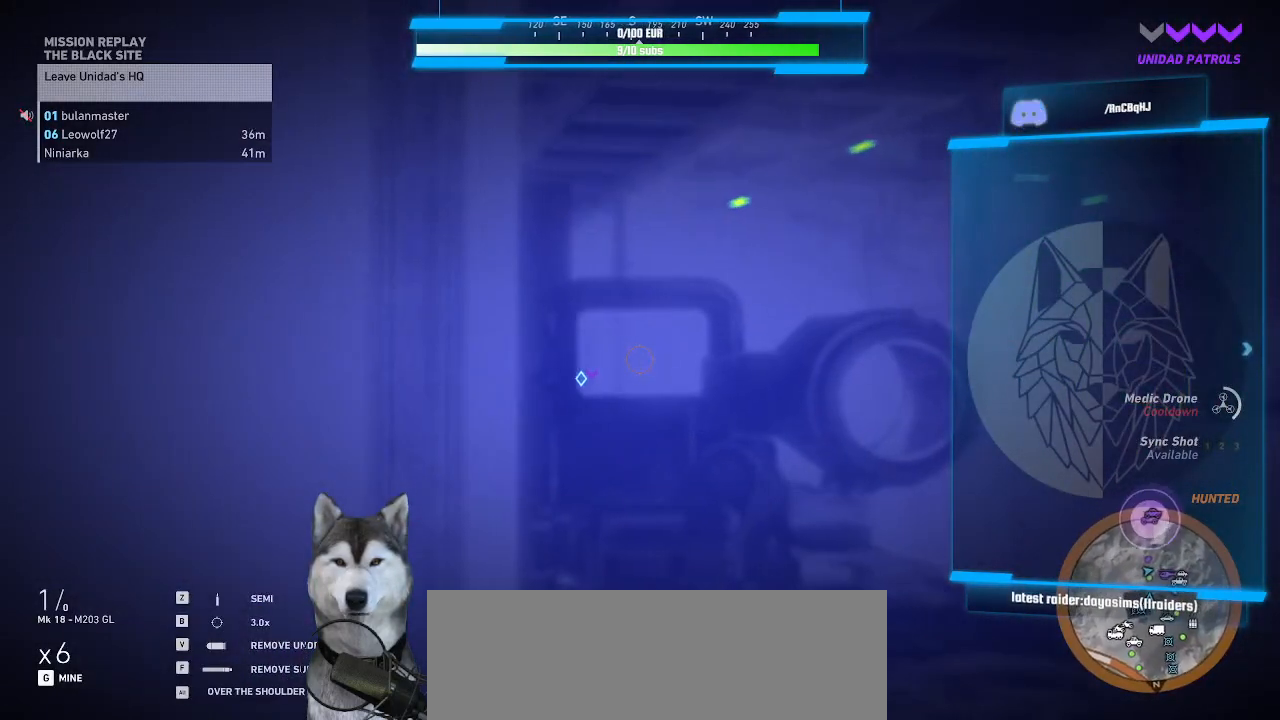
{"keys": [], "mouse": ["right"], "events": [[300, "d", "up"]]}
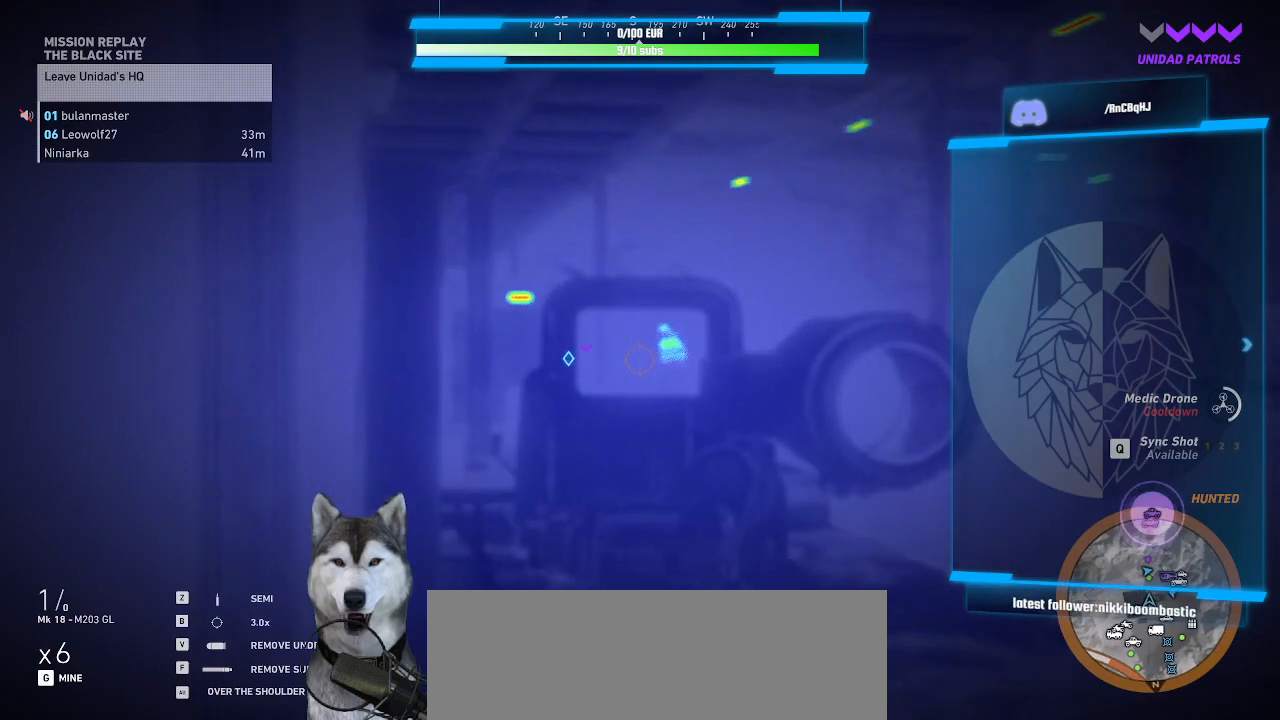
{"keys": [], "mouse": ["right"], "events": []}
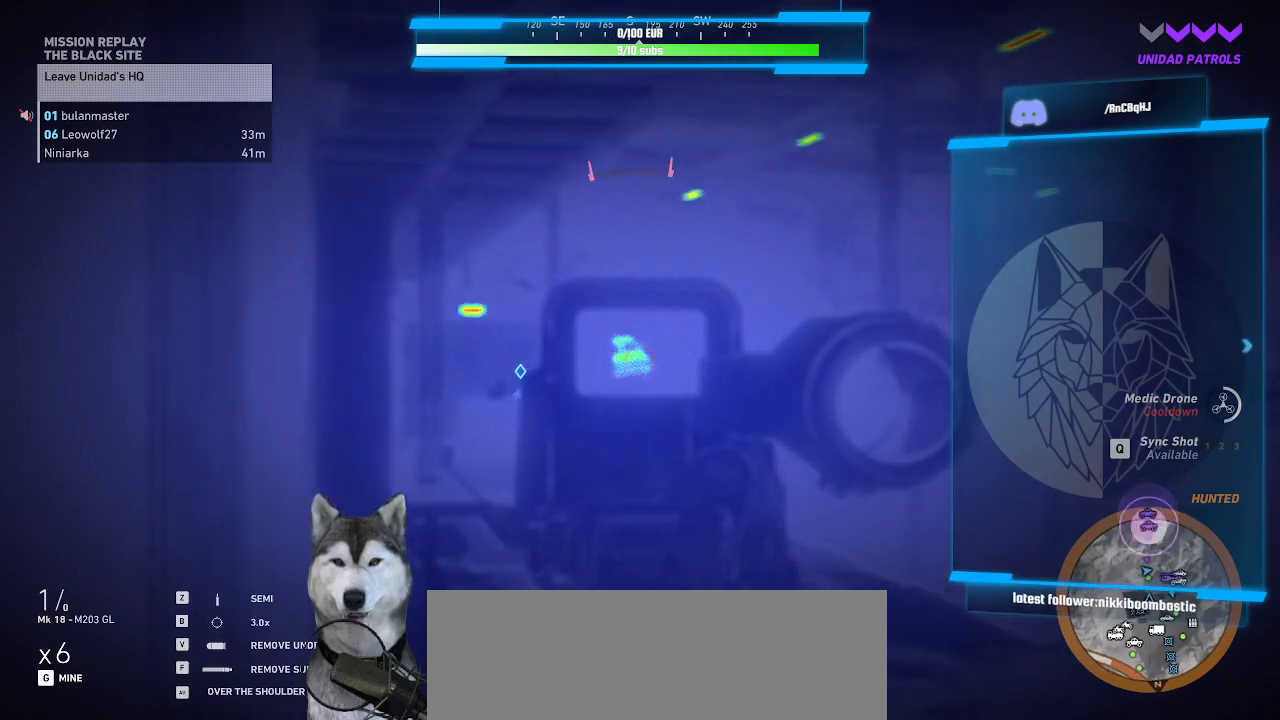
{"keys": [], "mouse": ["right"], "events": []}
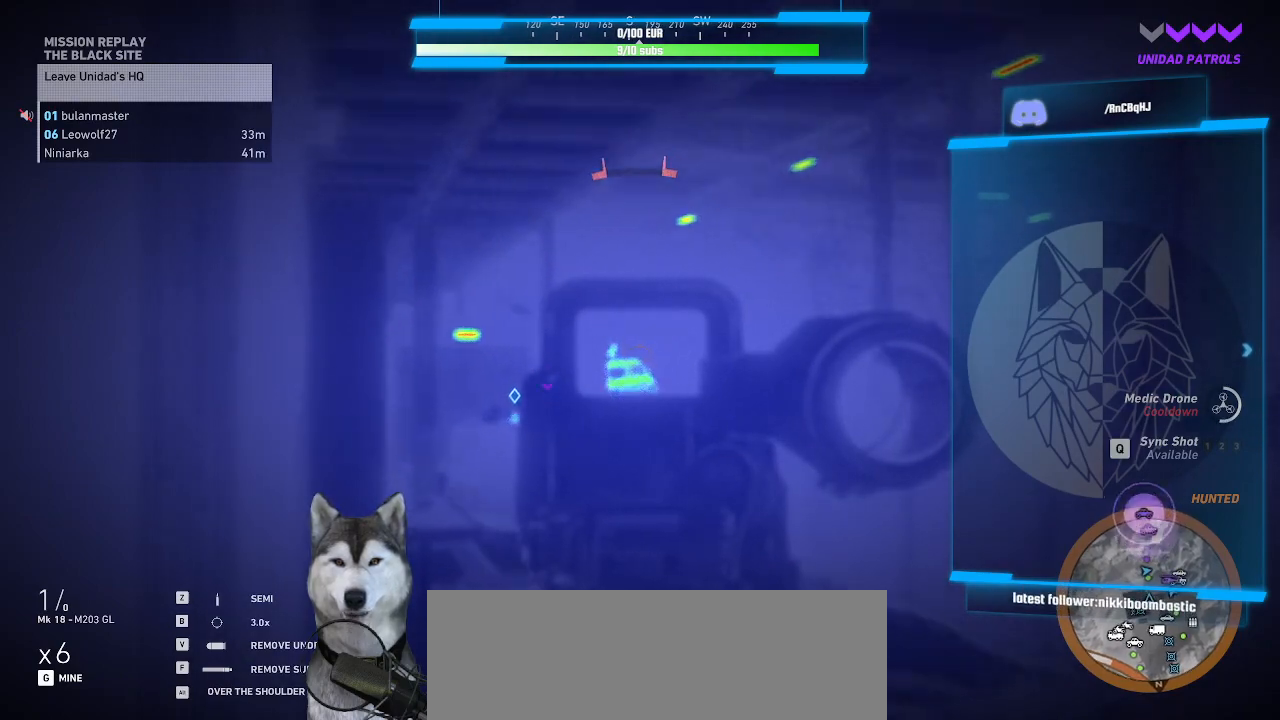
{"keys": ["a"], "mouse": [], "events": [[267, "mouse_left", "down"], [400, "mouse_left", "up"], [434, "a", "down"], [500, "mouse_right", "up"]]}
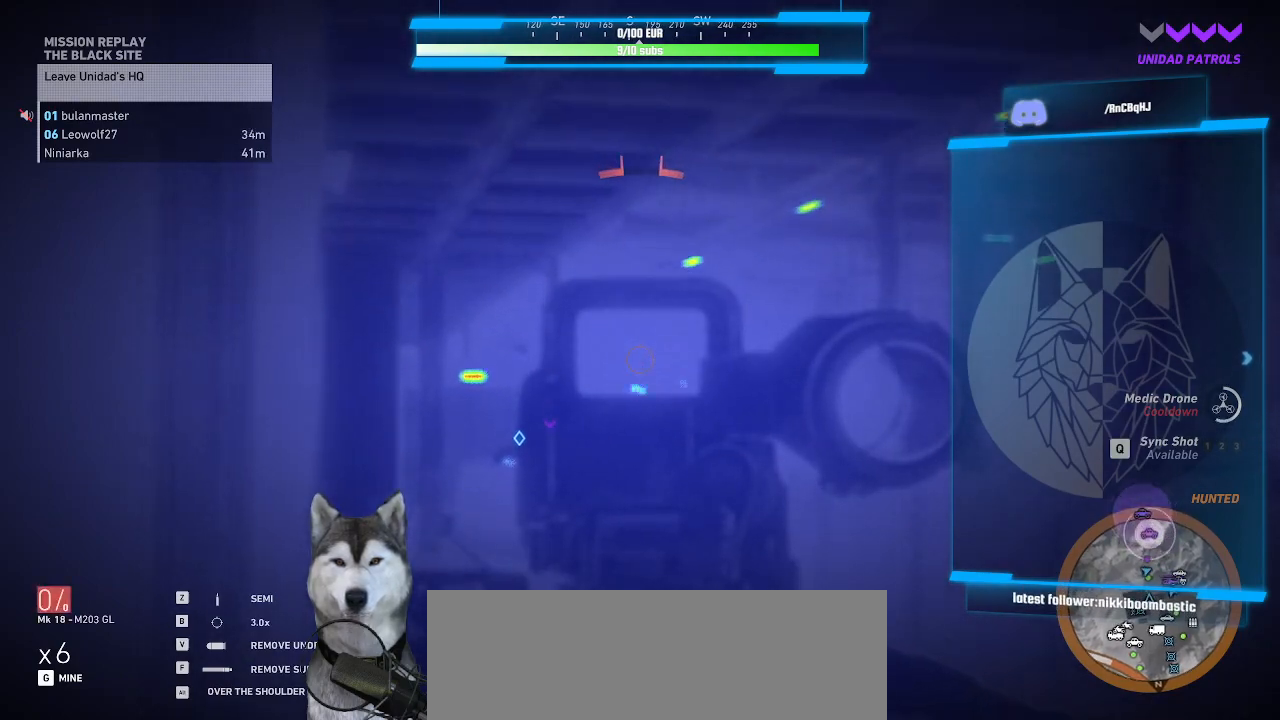
{"keys": ["a", "r"], "mouse": [], "events": [[234, "r", "down"], [334, "r", "up"], [467, "r", "down"]]}
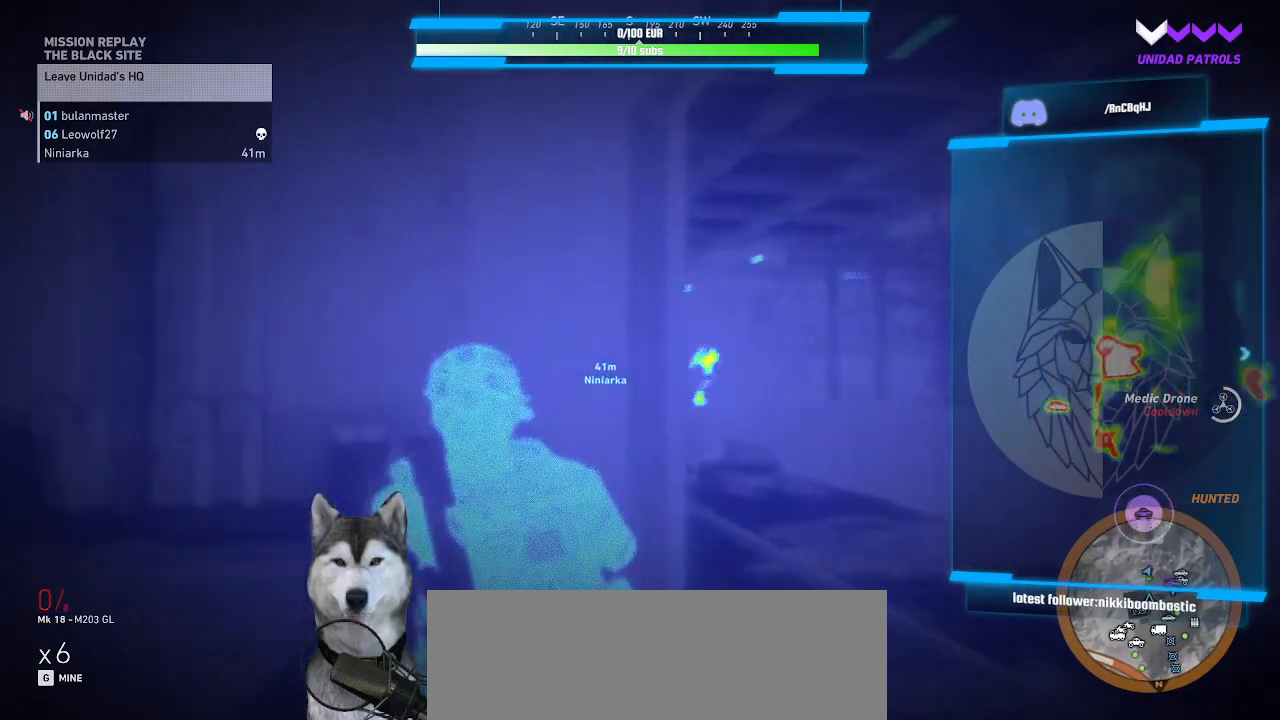
{"keys": ["r"], "mouse": [], "events": [[100, "a", "up"], [100, "r", "up"], [234, "r", "down"], [334, "r", "up"], [467, "r", "down"]]}
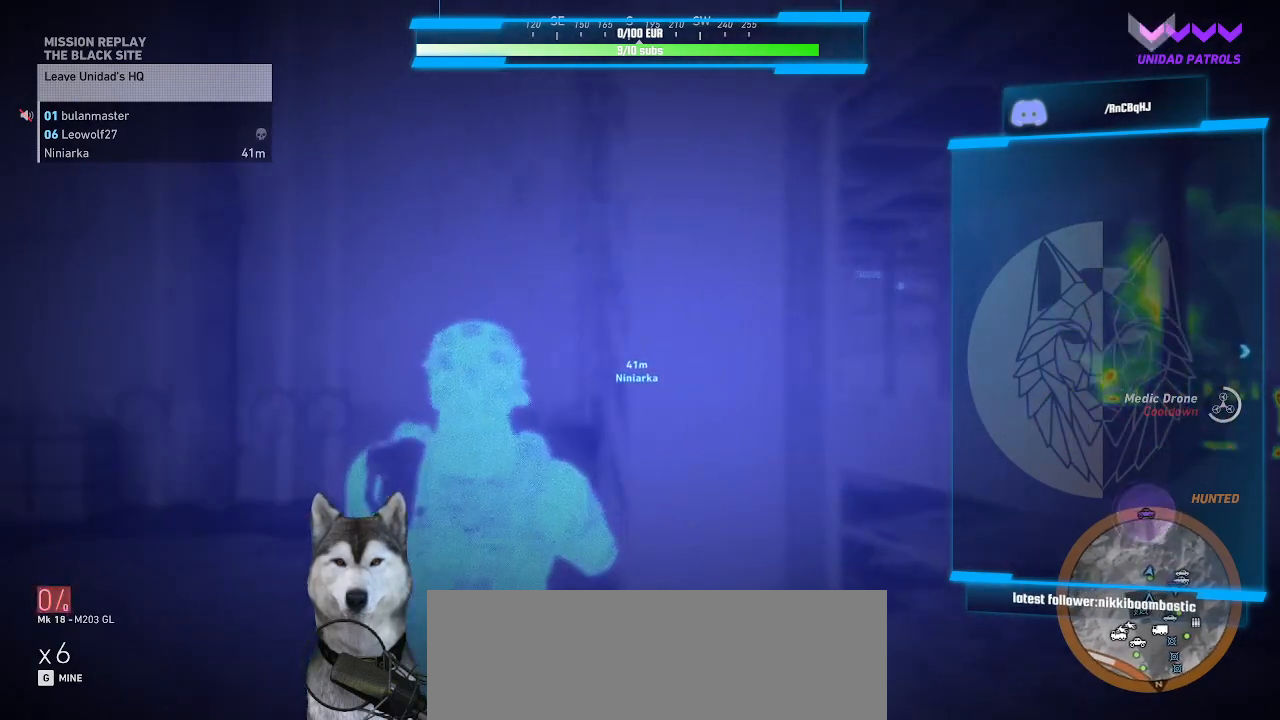
{"keys": [], "mouse": [], "events": [[67, "r", "up"], [134, "r", "down"], [200, "r", "up"]]}